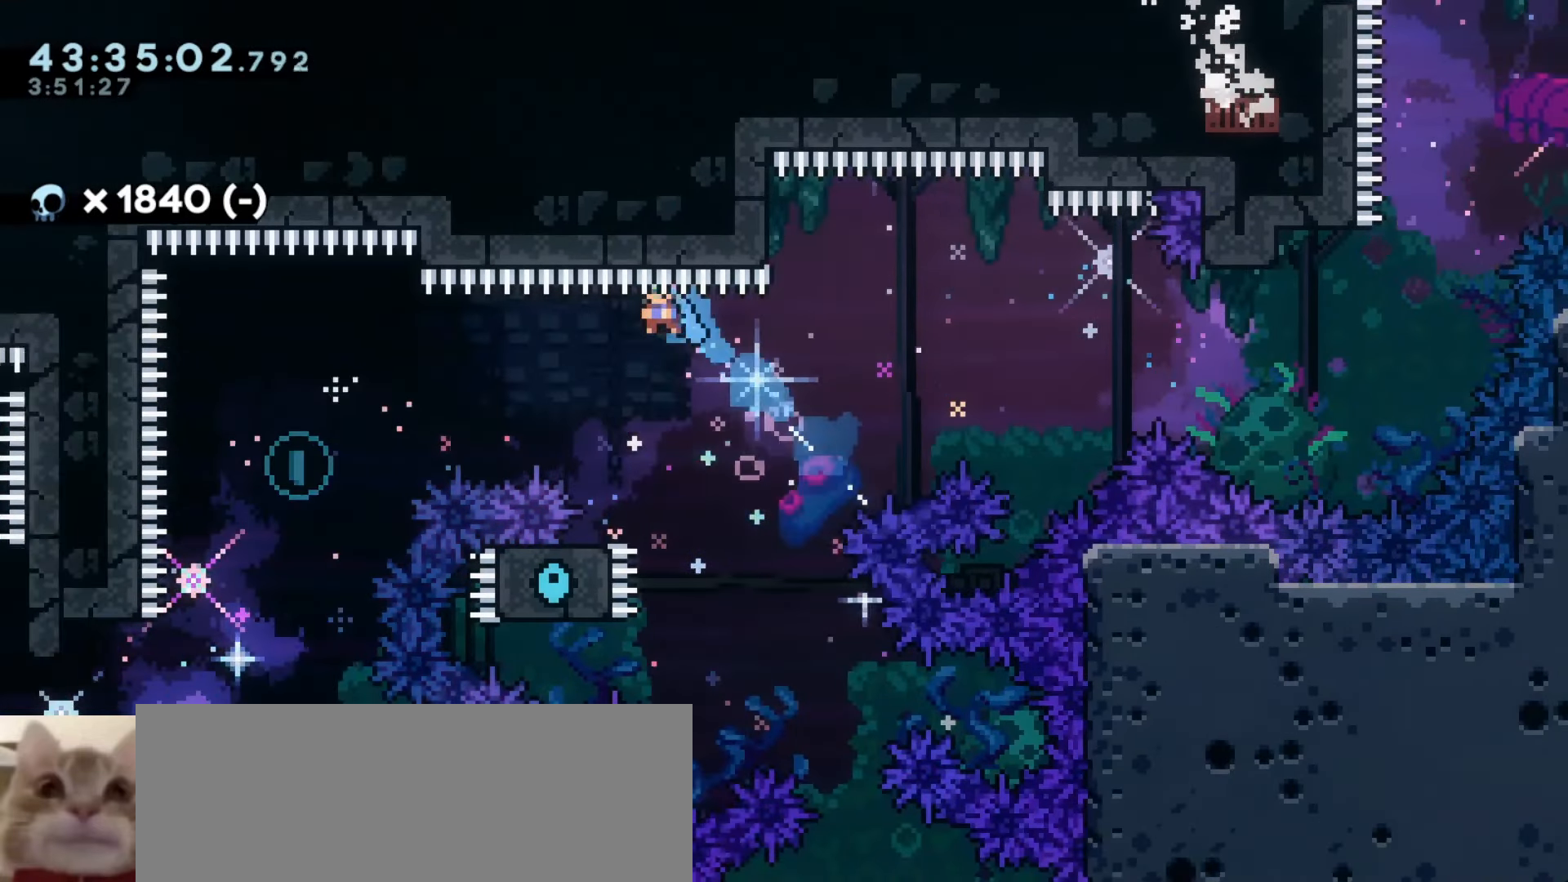
Gameplay with keyboard; each line is a JSON object with the keys held at the frame after it. "events" lists presses ("down") and releases ("up") of "a", "d", "dash", "demo", "grab", "j1", "j2", "s" and "w" between this image and that frame as [ms after this image, input, new state], when the widget could be followed in between. No other keys are recorded. Mouse input is not recorded. Key names are as the overlay labels them; some are game actions (e.g. jump) rather than physical keys.
{"keys": [], "events": [[350, "a", "down"], [466, "a", "up"]]}
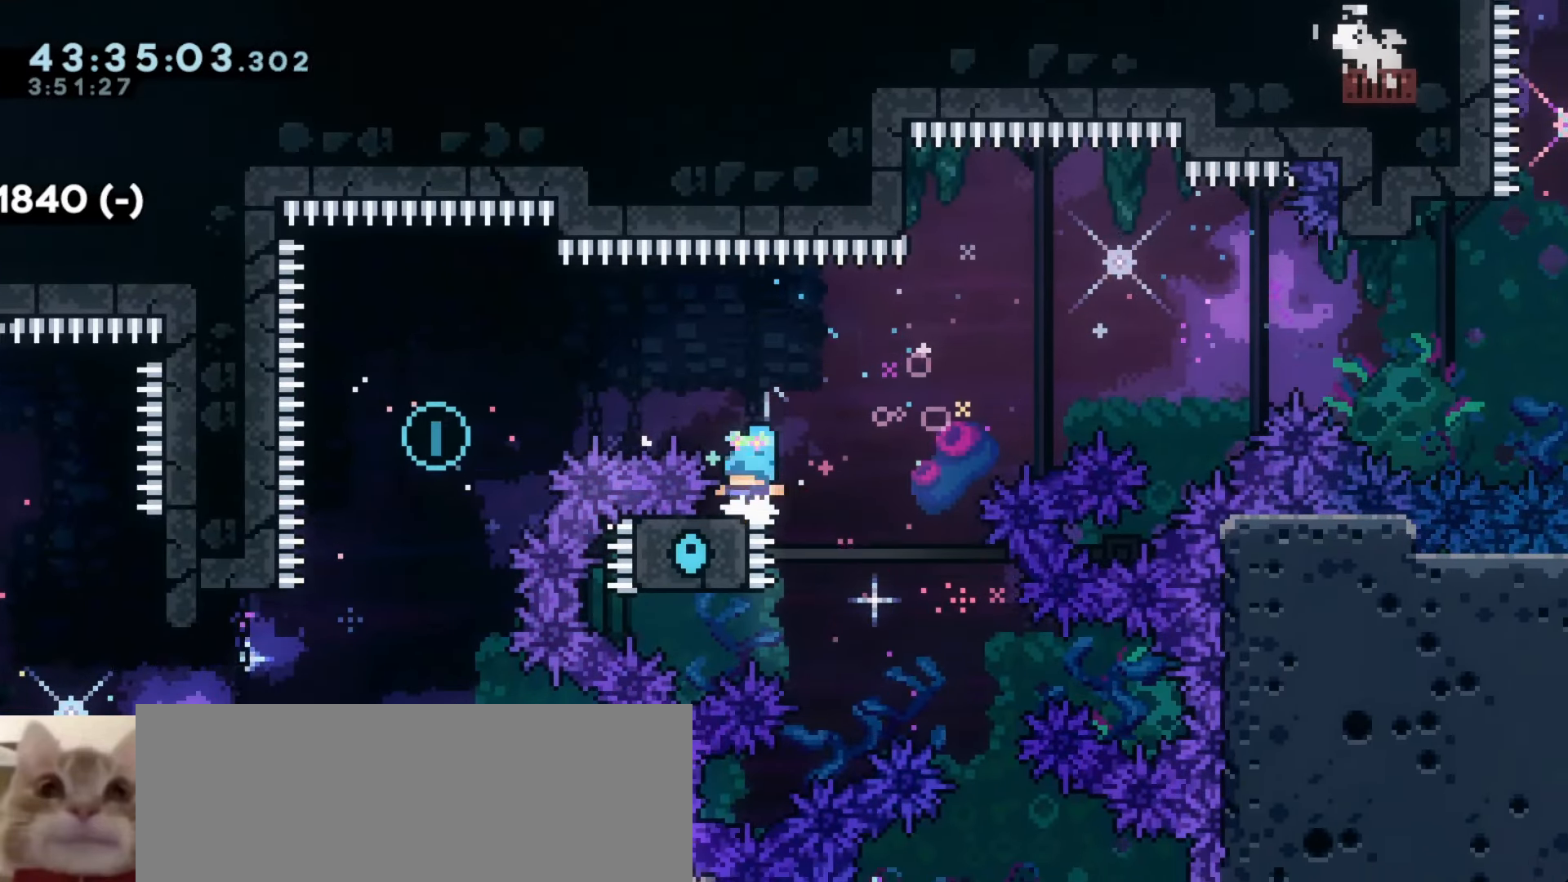
{"keys": [], "events": []}
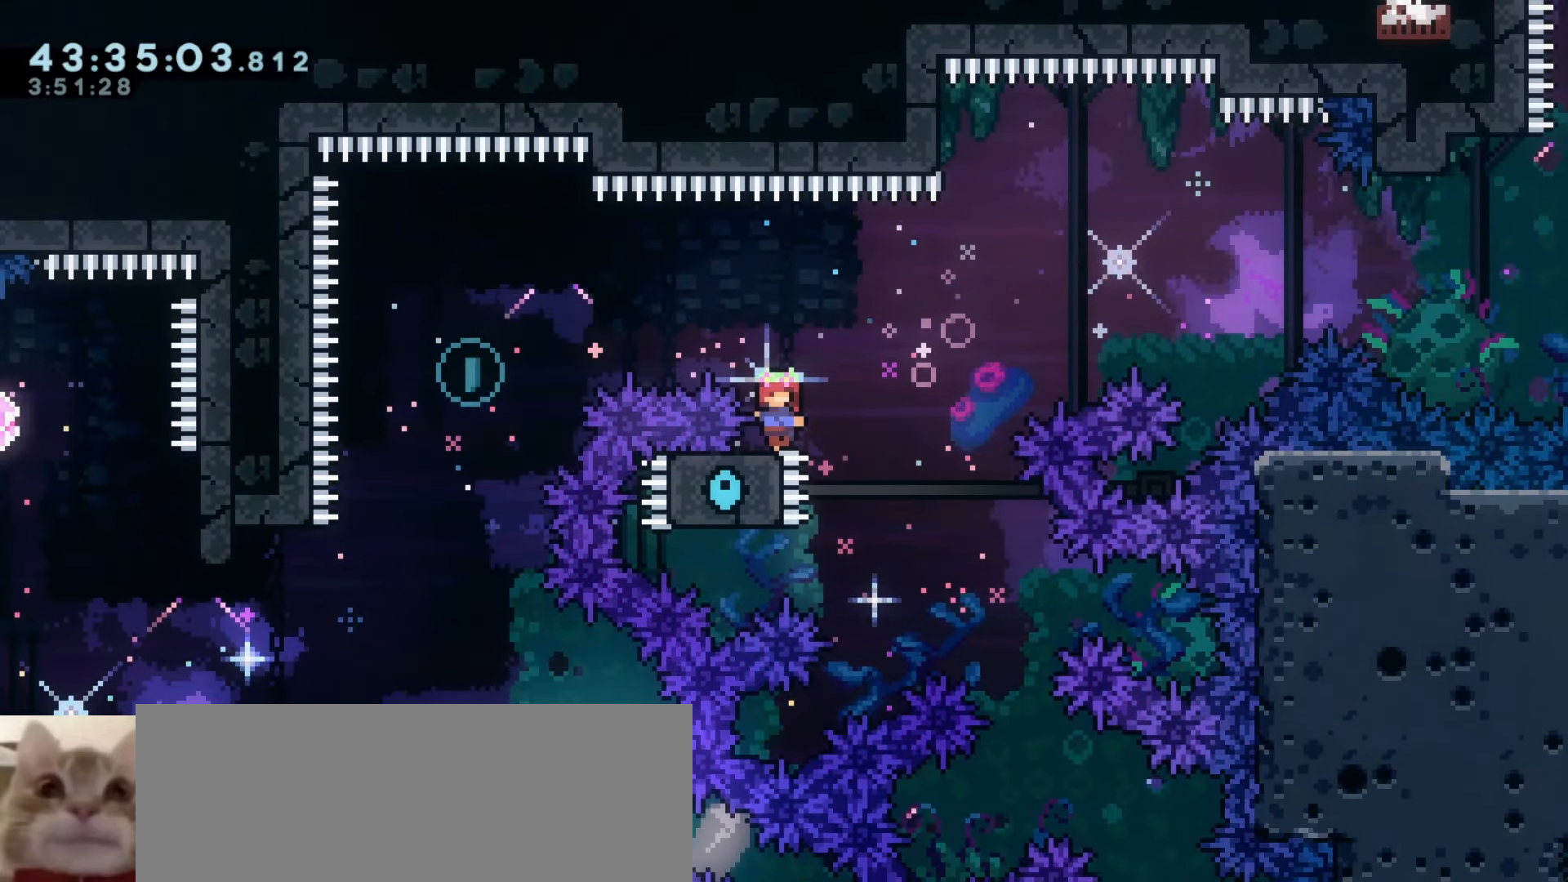
{"keys": [], "events": [[200, "a", "down"], [216, "a", "up"], [466, "a", "down"], [483, "a", "up"]]}
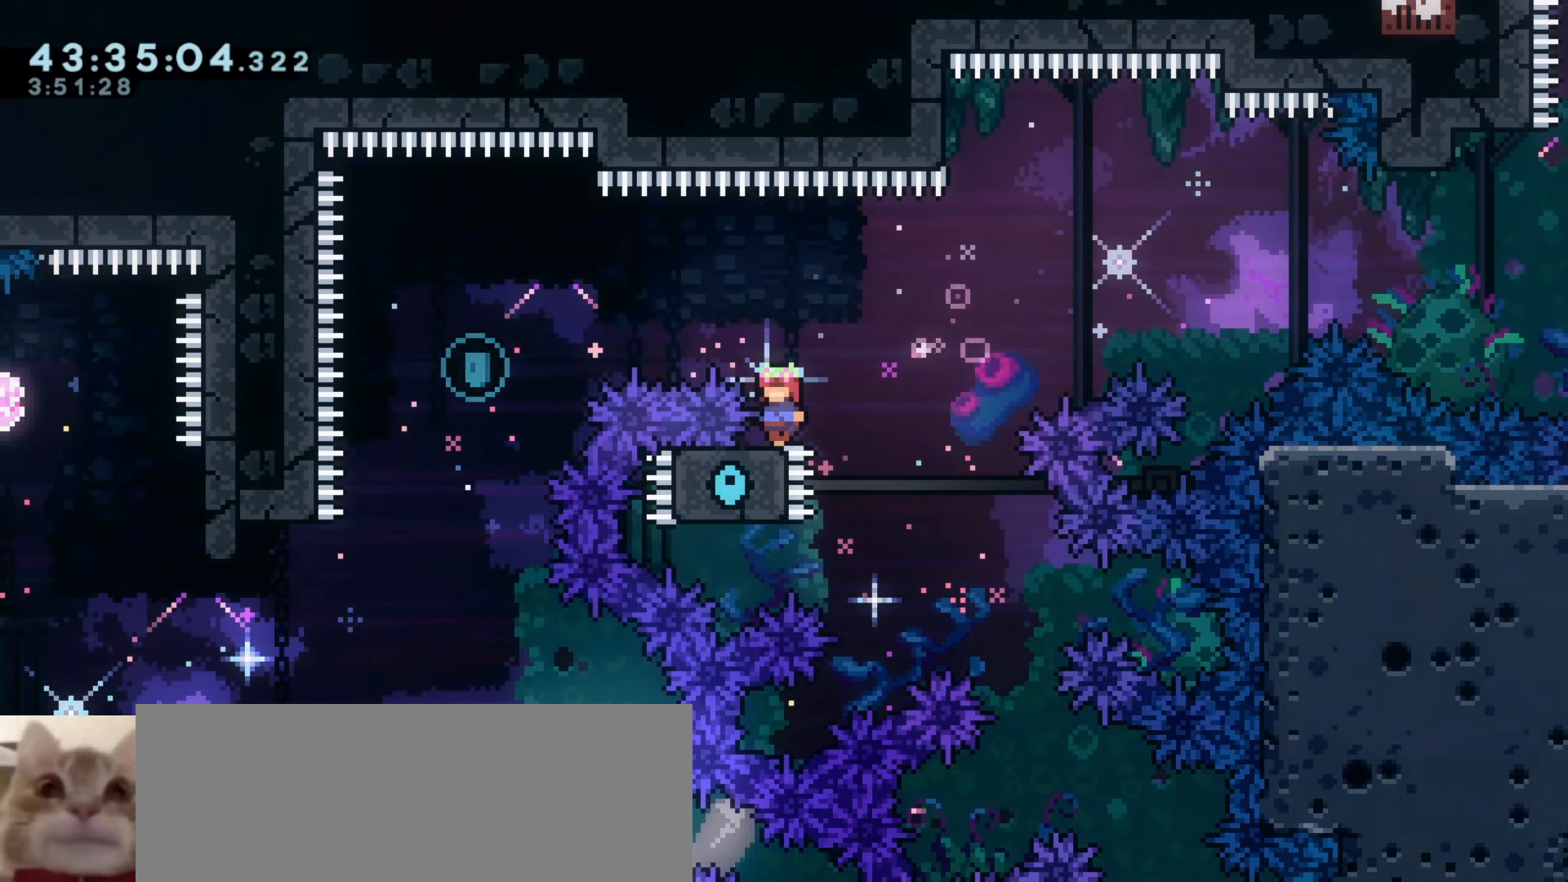
{"keys": [], "events": []}
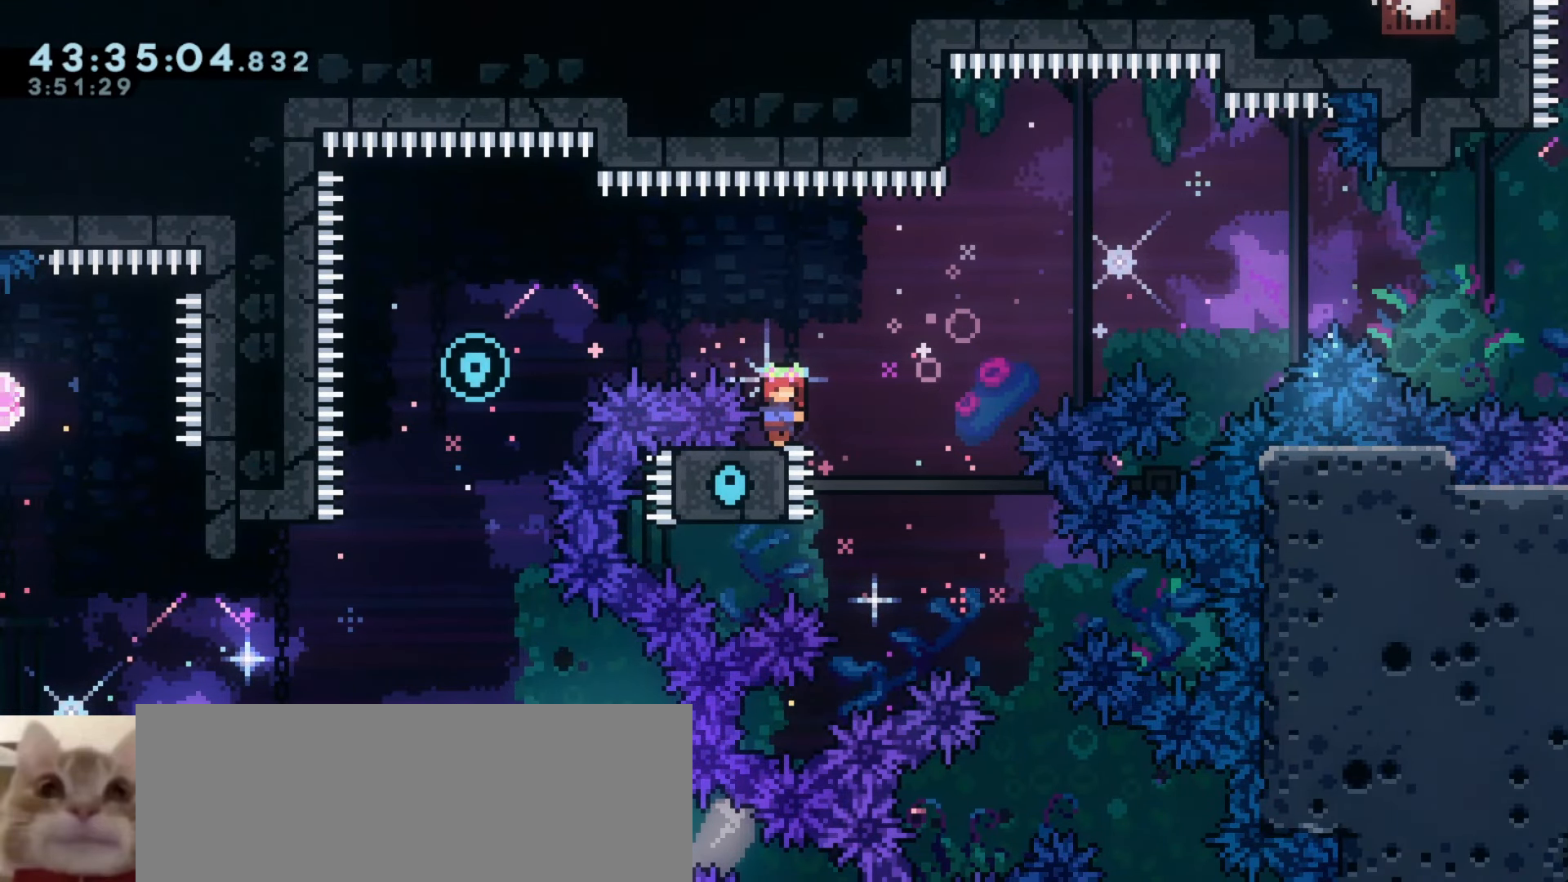
{"keys": [], "events": [[166, "a", "down"], [183, "a", "up"]]}
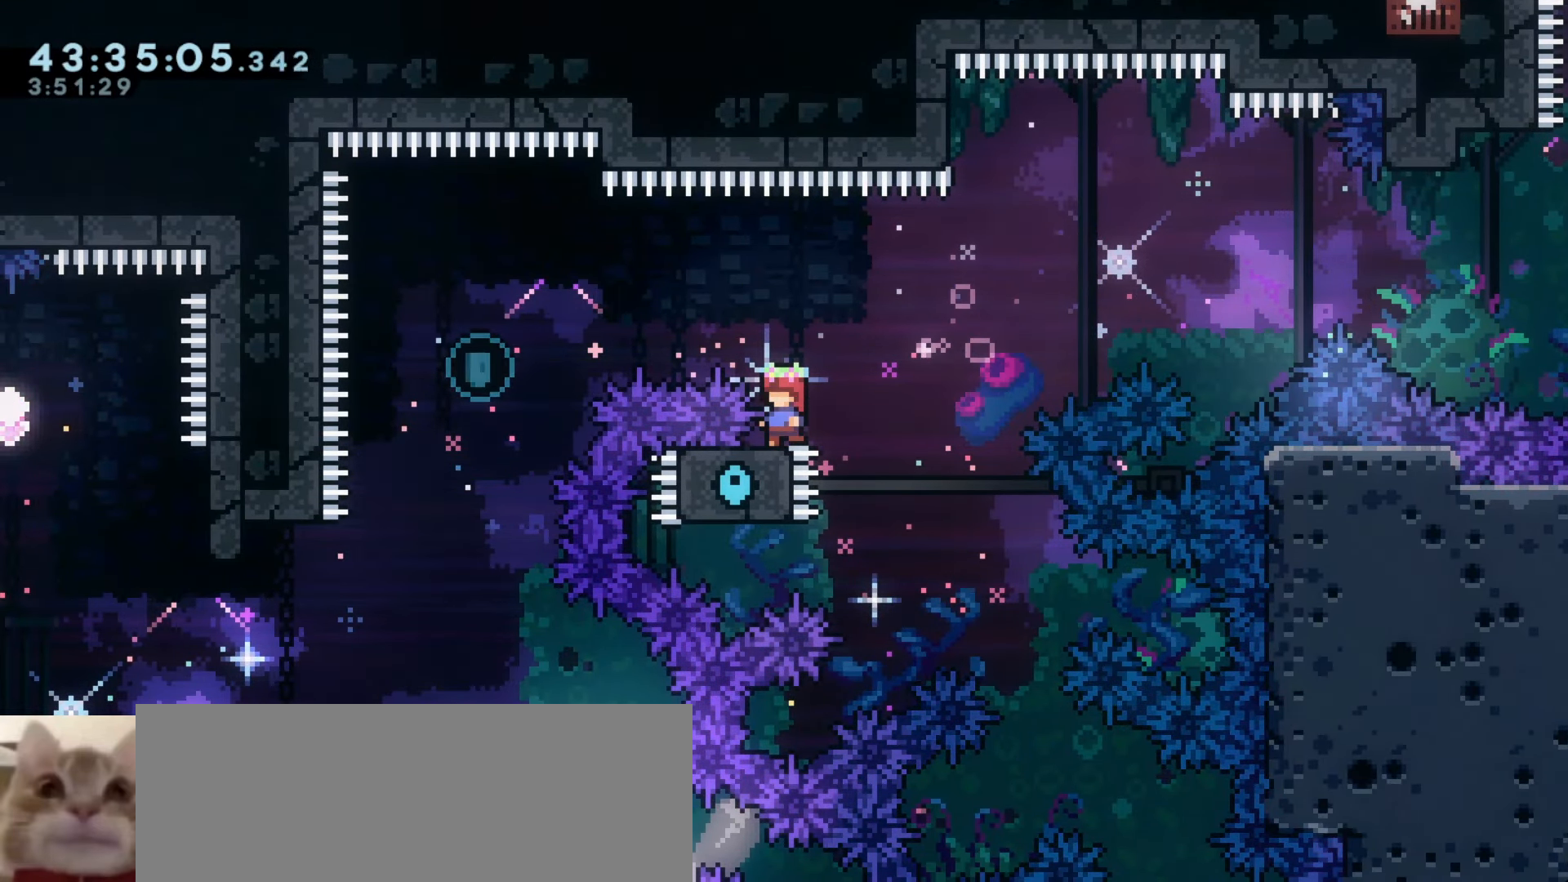
{"keys": ["a", "s"], "events": [[66, "s", "down"], [183, "a", "down"]]}
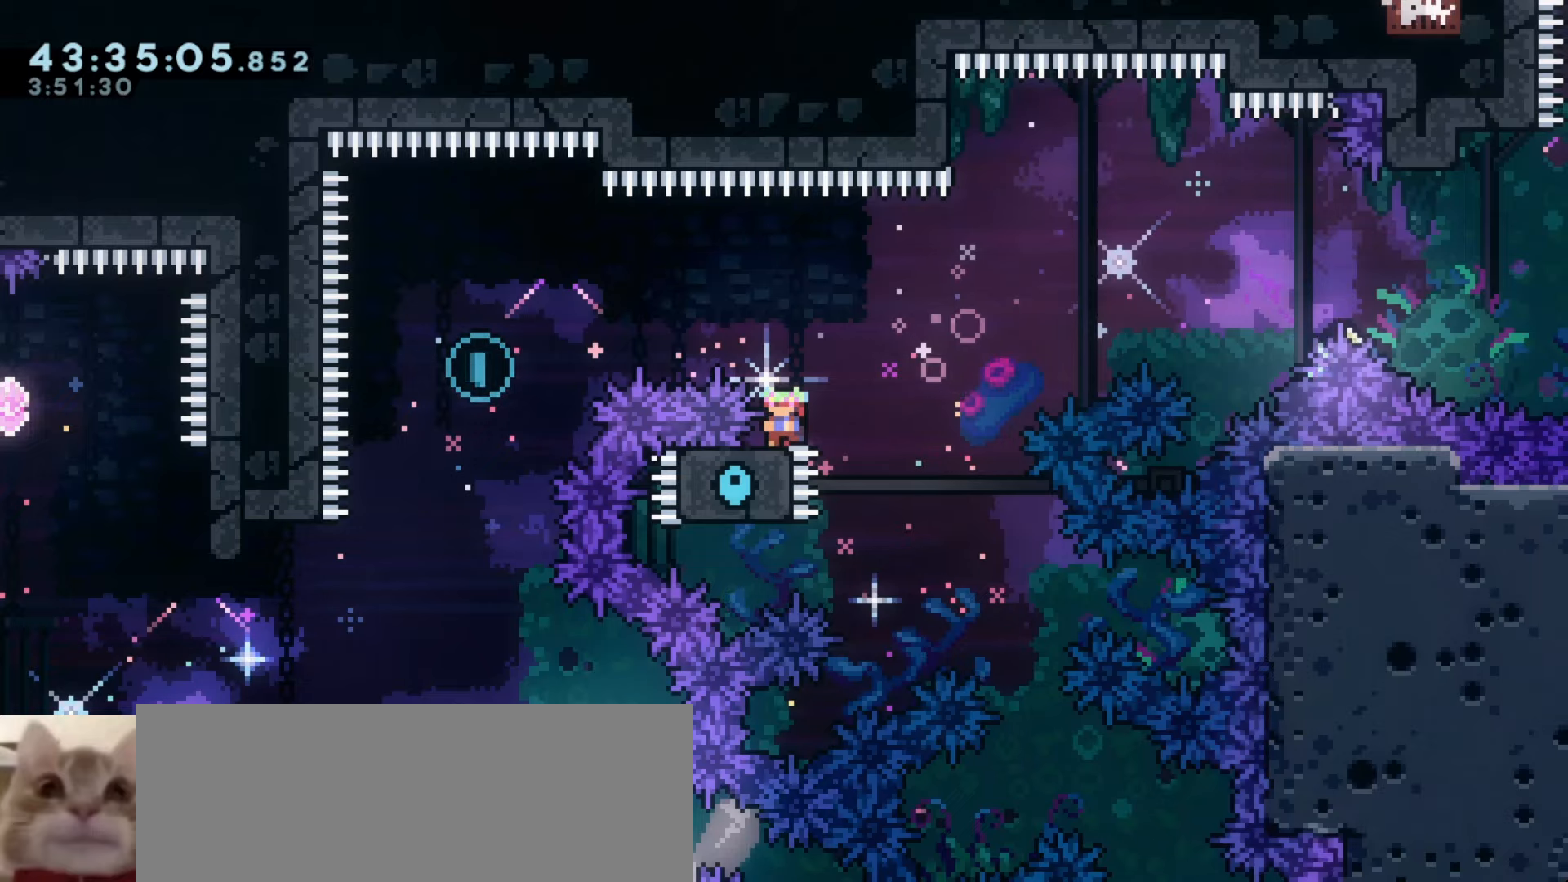
{"keys": ["a", "j1"], "events": [[83, "j1", "down"], [316, "s", "up"]]}
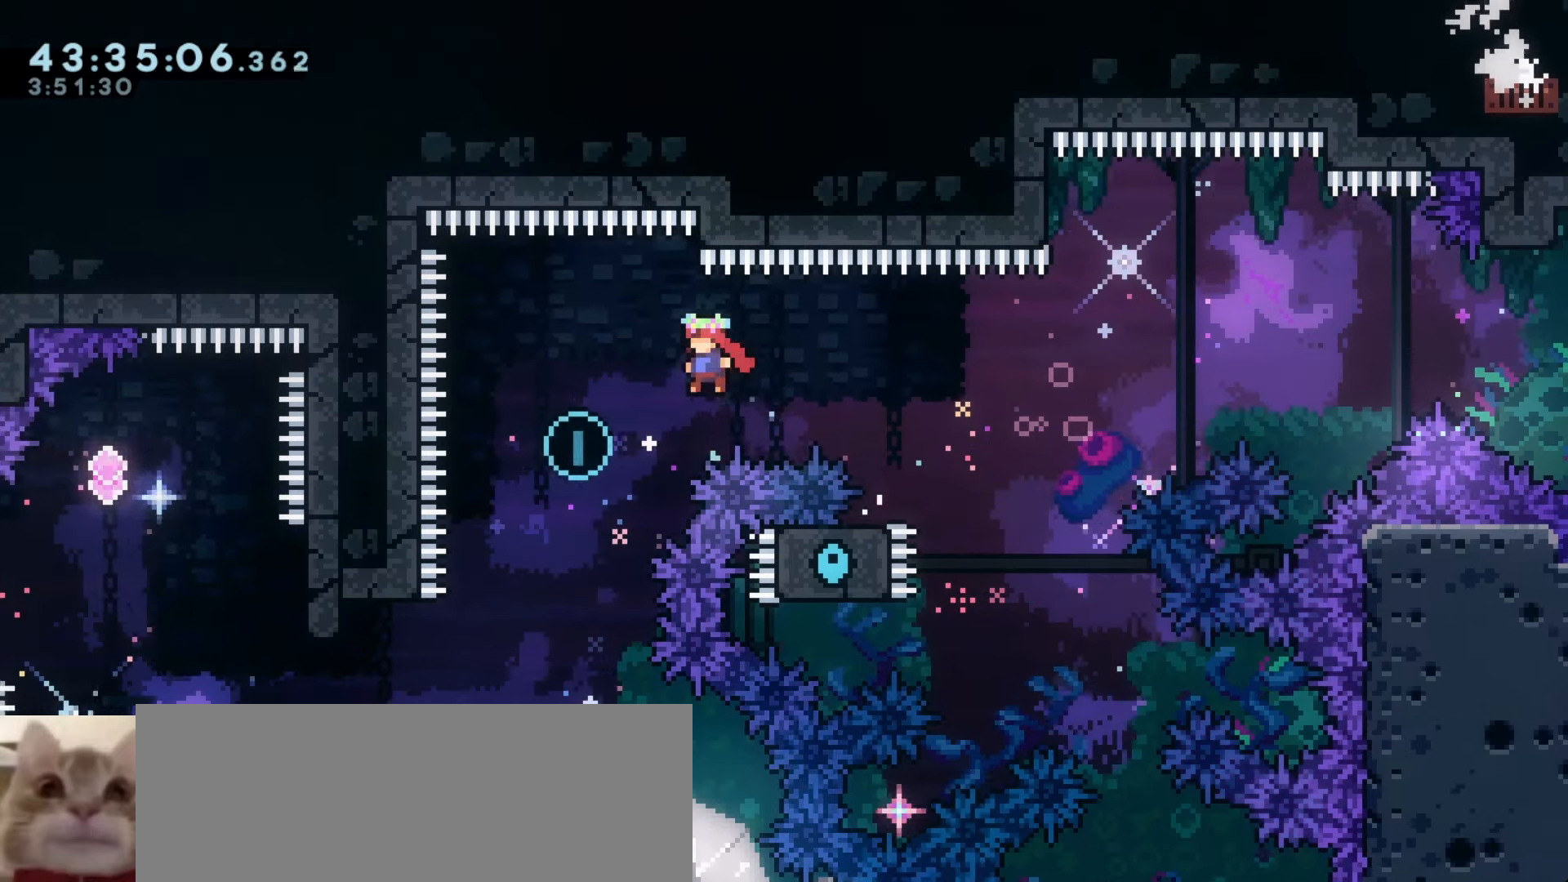
{"keys": ["a"], "events": [[350, "j1", "up"]]}
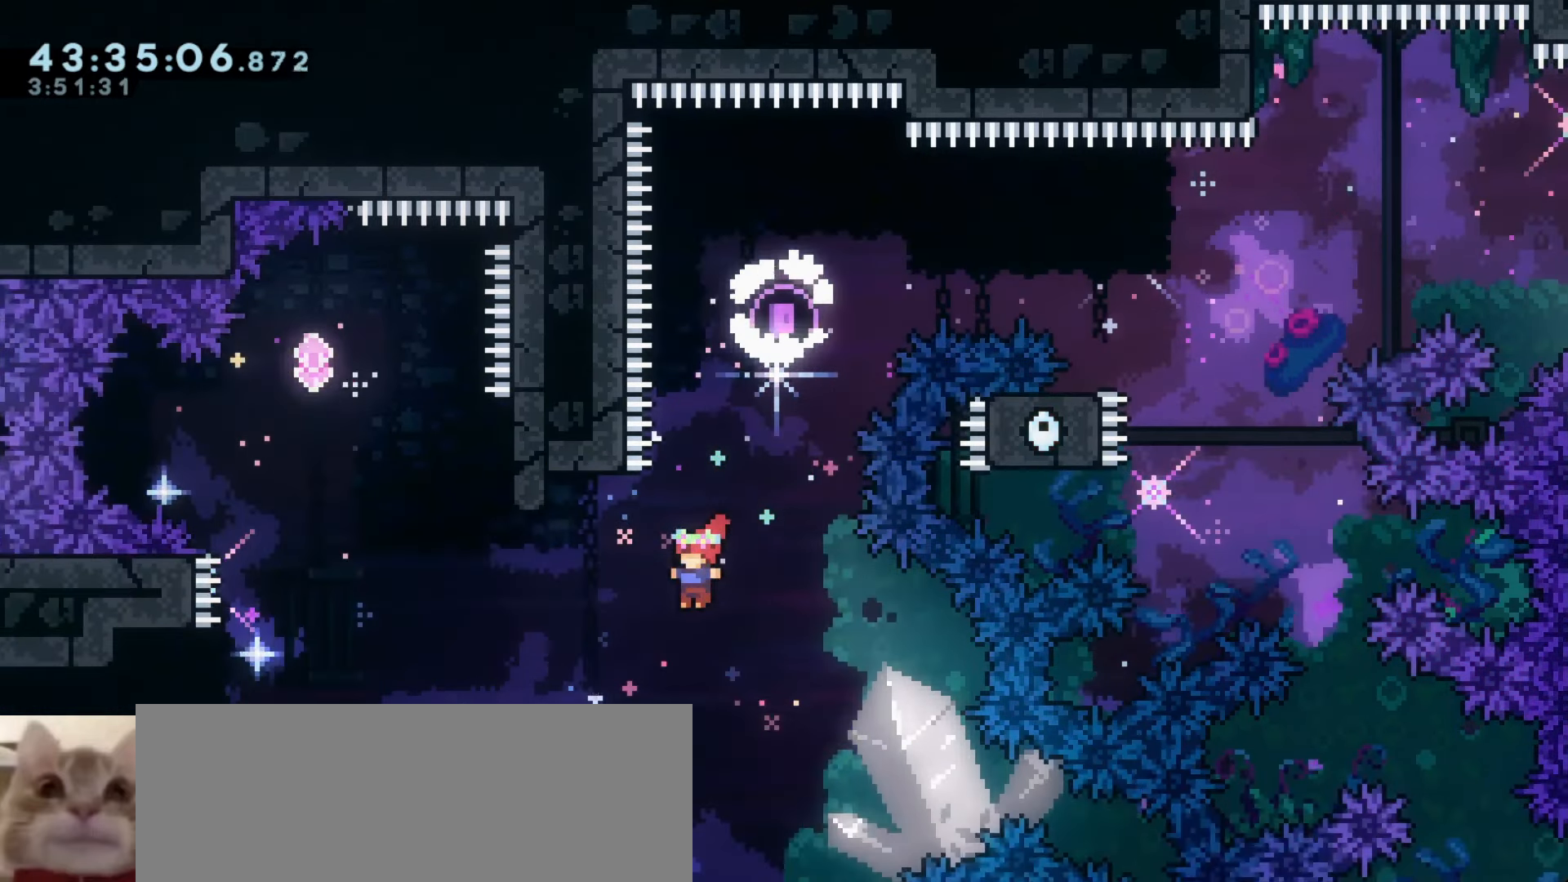
{"keys": ["j1"], "events": [[83, "w", "down"], [100, "demo", "down"], [283, "w", "up"], [316, "a", "up"], [316, "demo", "up"], [350, "j1", "down"]]}
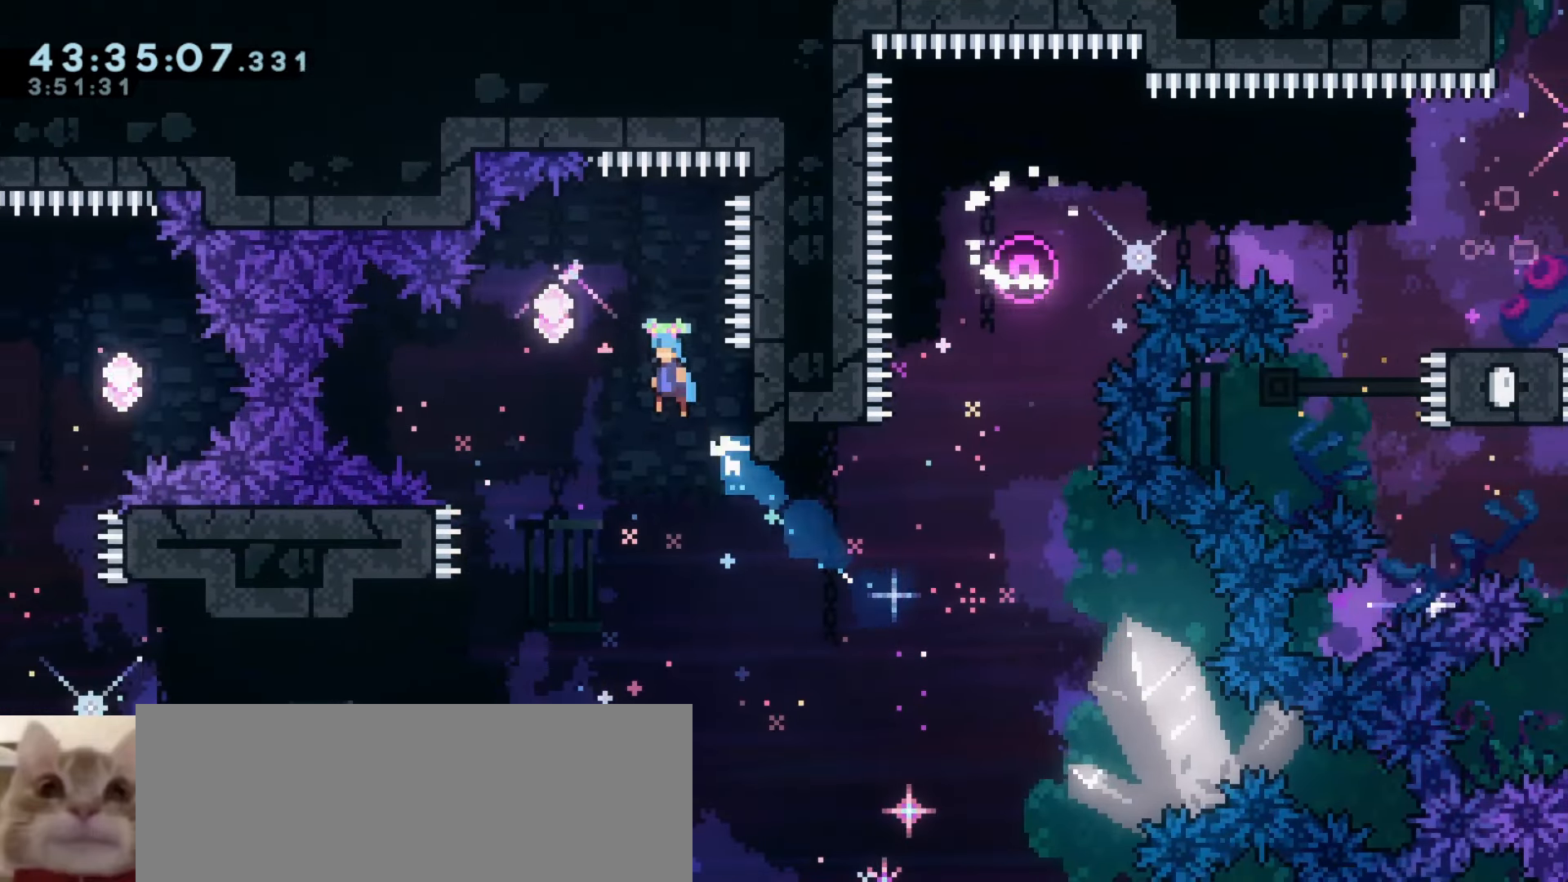
{"keys": ["j1"], "events": [[266, "d", "down"], [400, "j1", "up"], [466, "d", "up"], [483, "j1", "down"]]}
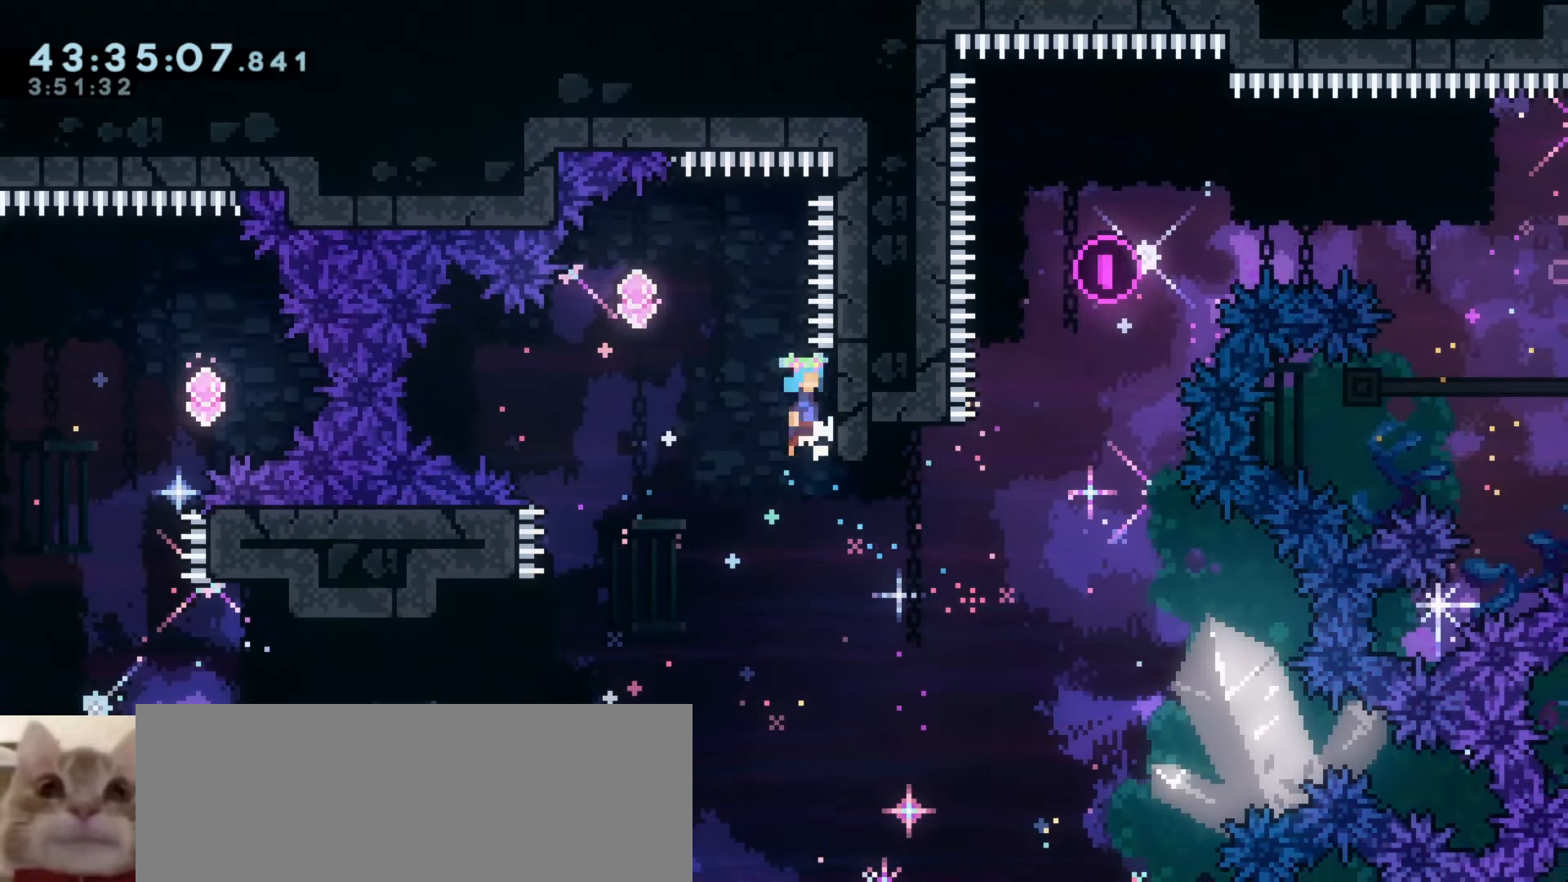
{"keys": ["d"], "events": [[433, "d", "down"], [483, "j1", "up"]]}
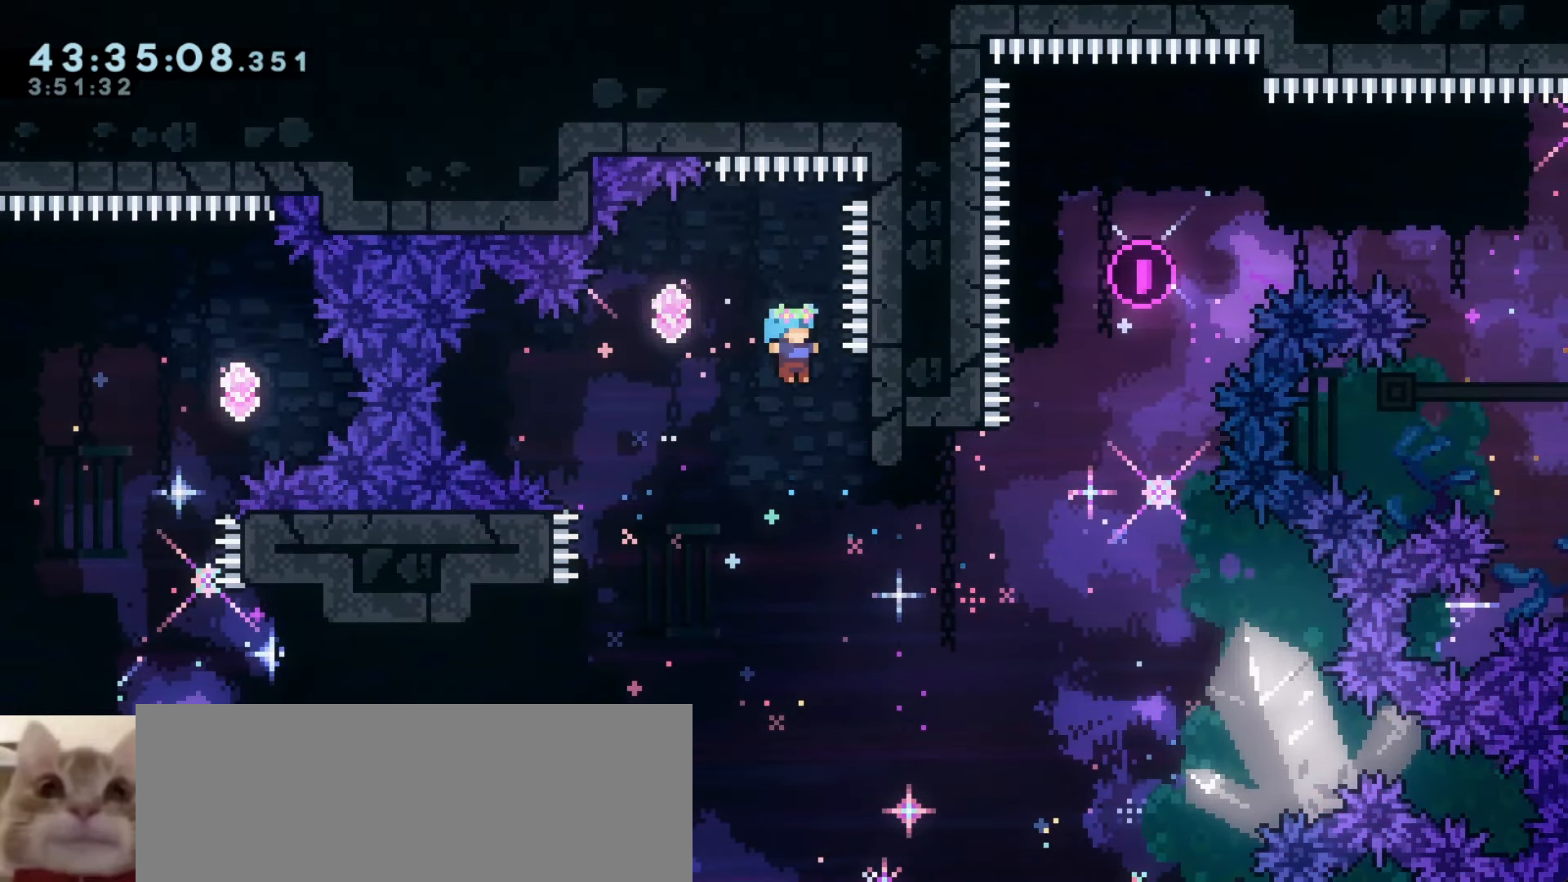
{"keys": ["j1"], "events": [[116, "j1", "down"], [133, "a", "down"], [150, "d", "up"], [400, "a", "up"]]}
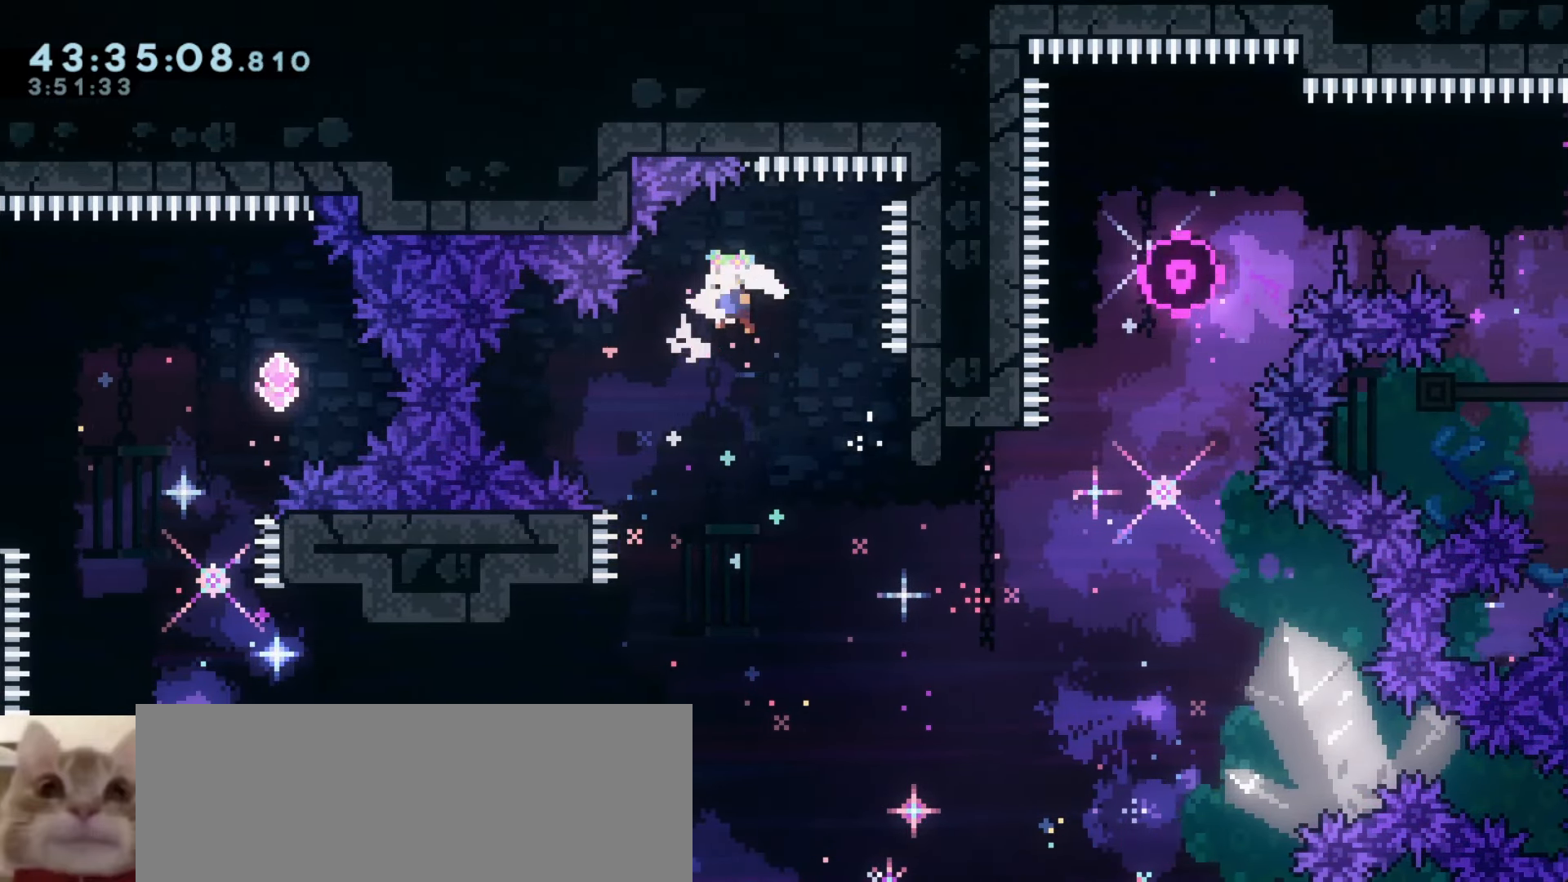
{"keys": ["a"], "events": [[366, "j1", "up"], [383, "a", "down"]]}
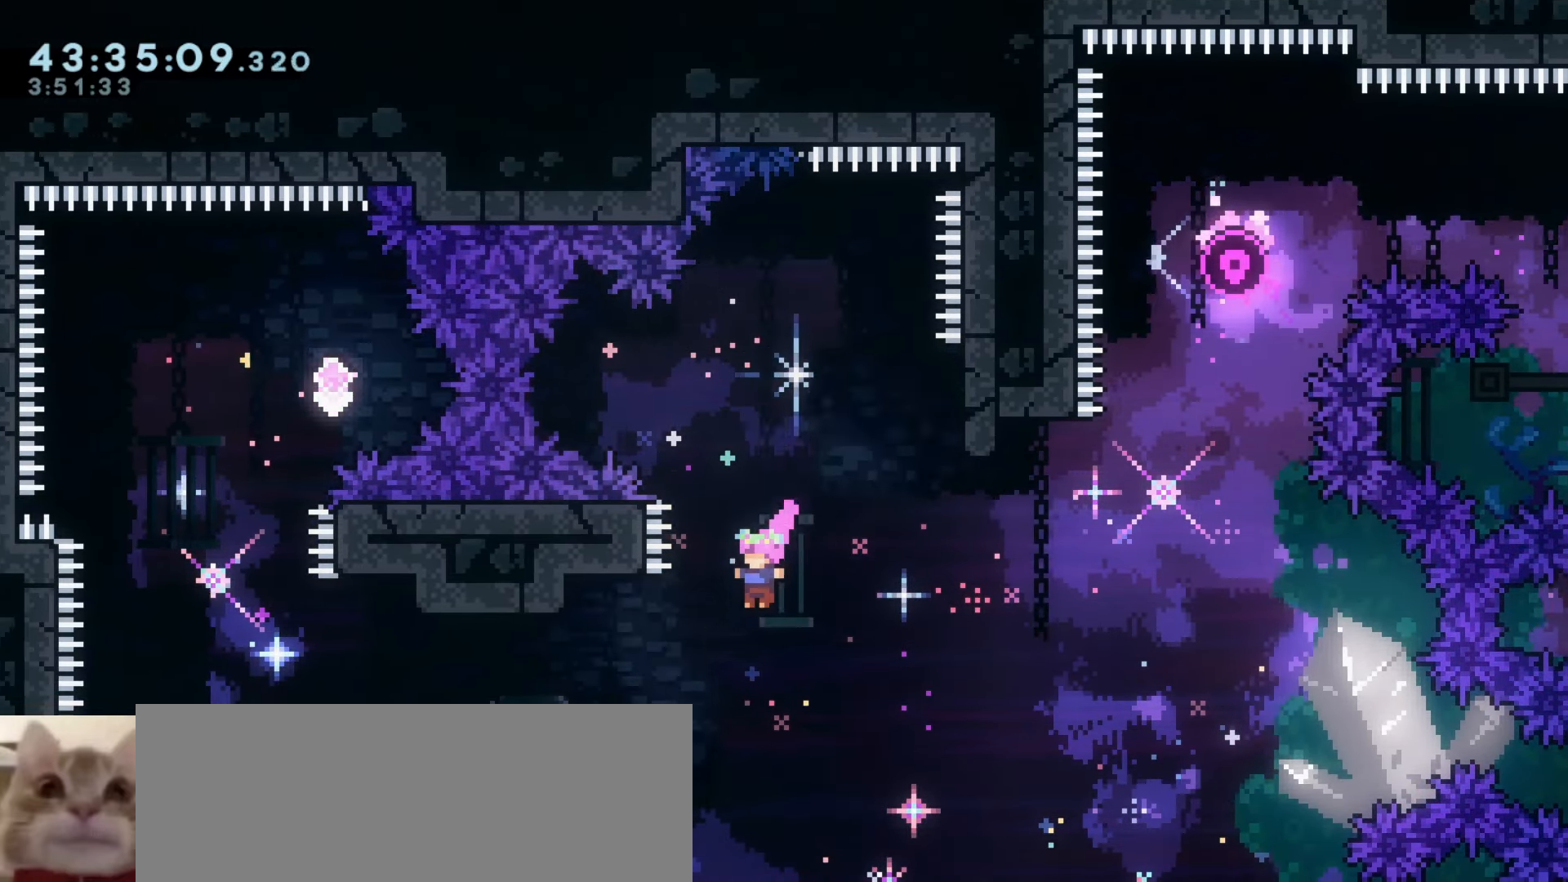
{"keys": ["a"], "events": [[166, "demo", "down"], [333, "demo", "up"]]}
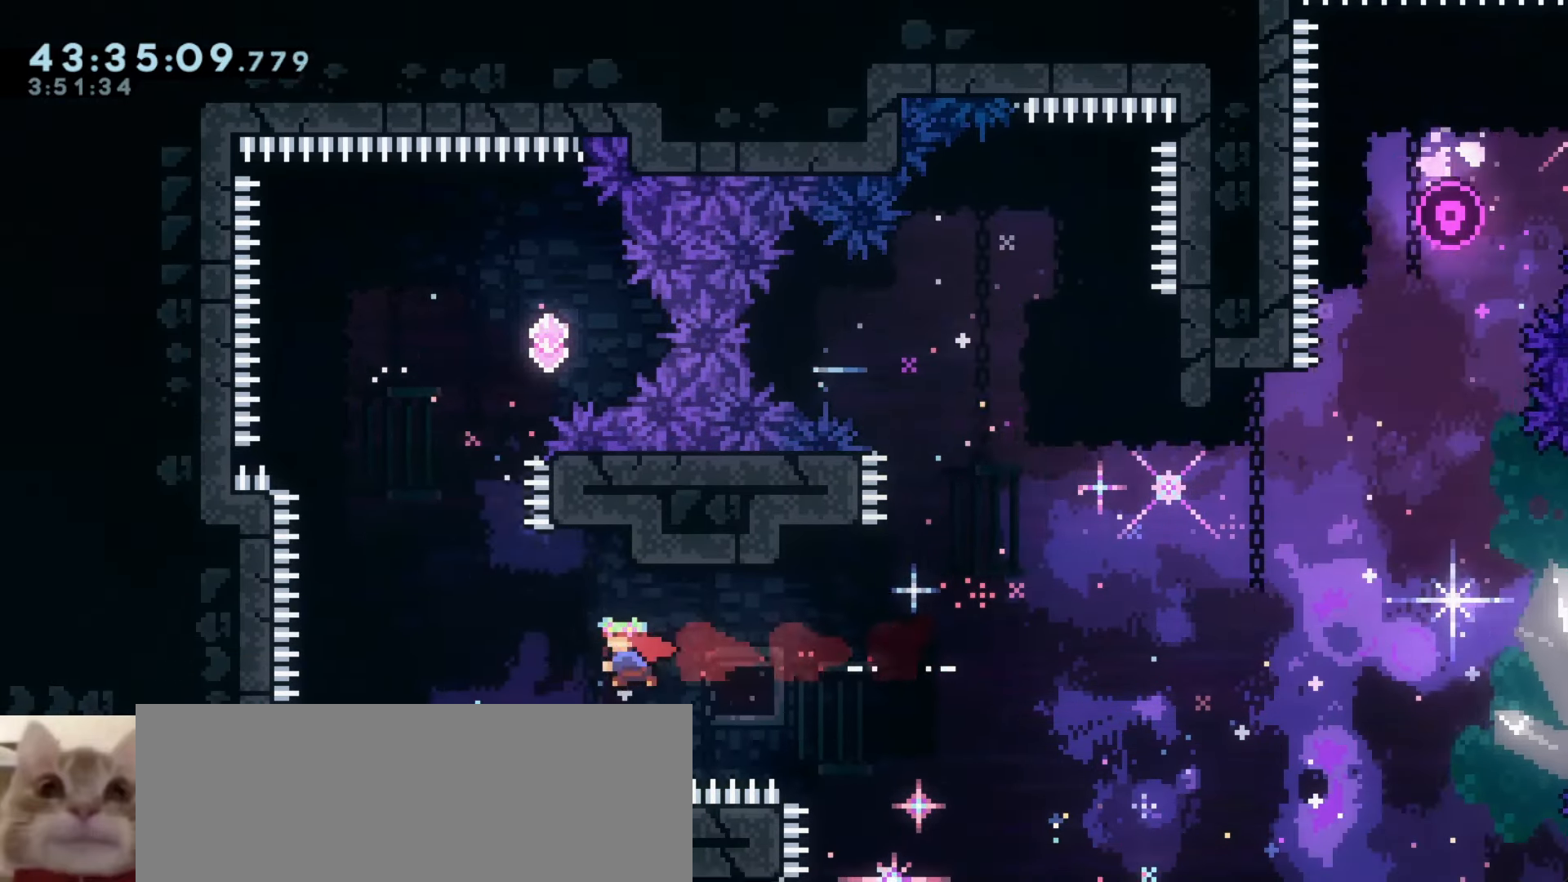
{"keys": ["j1"], "events": [[16, "a", "up"], [50, "dash", "down"], [50, "w", "down"], [200, "w", "up"], [233, "dash", "up"], [233, "j1", "down"]]}
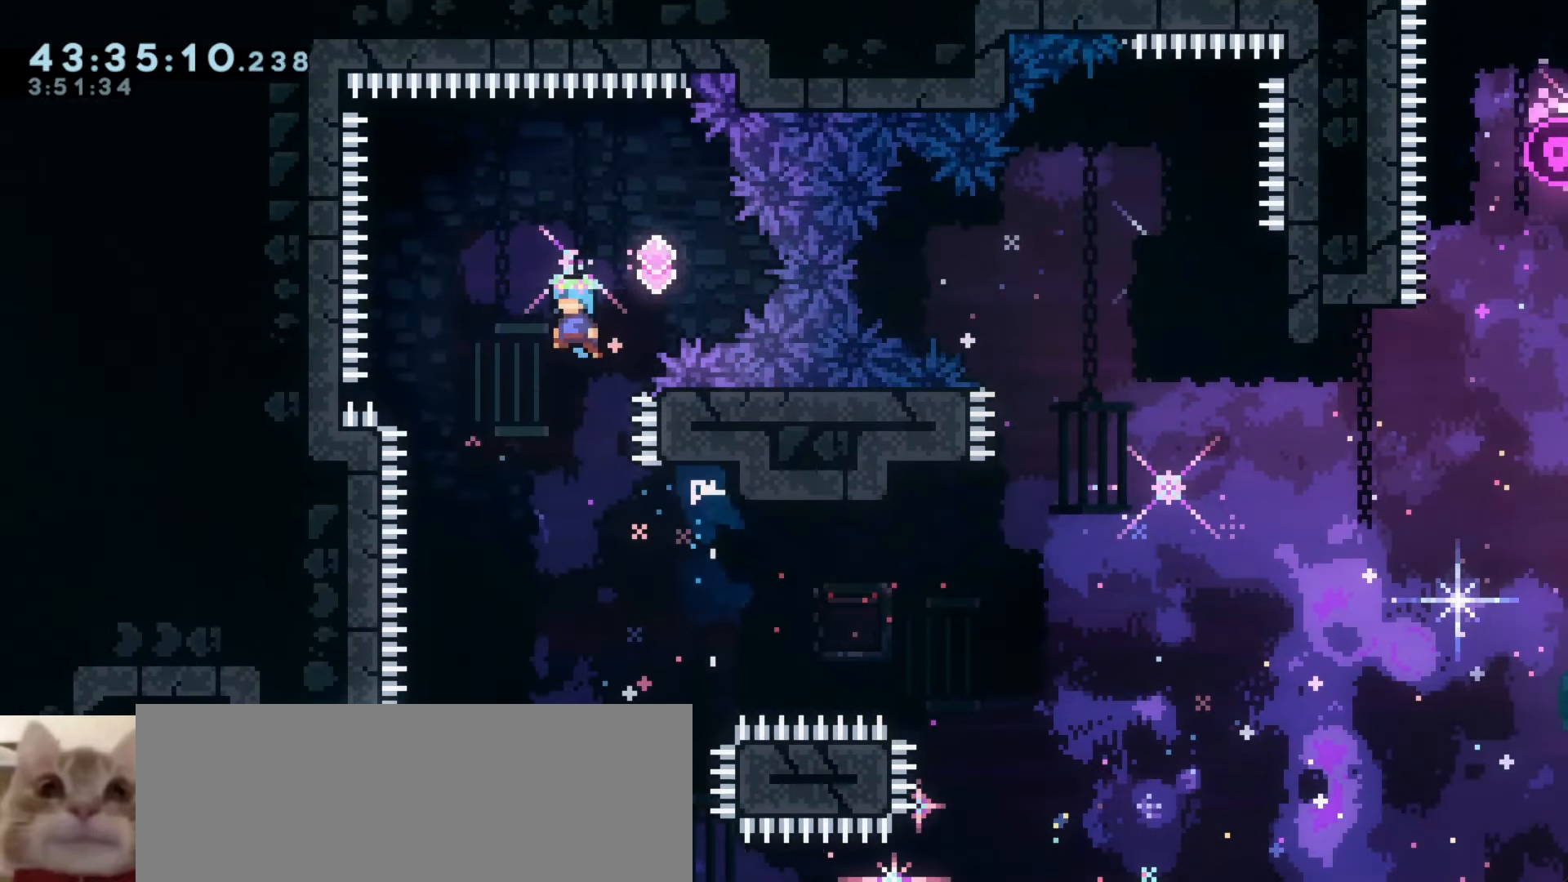
{"keys": ["a"], "events": [[50, "d", "down"], [200, "d", "up"], [250, "a", "down"], [266, "j1", "up"]]}
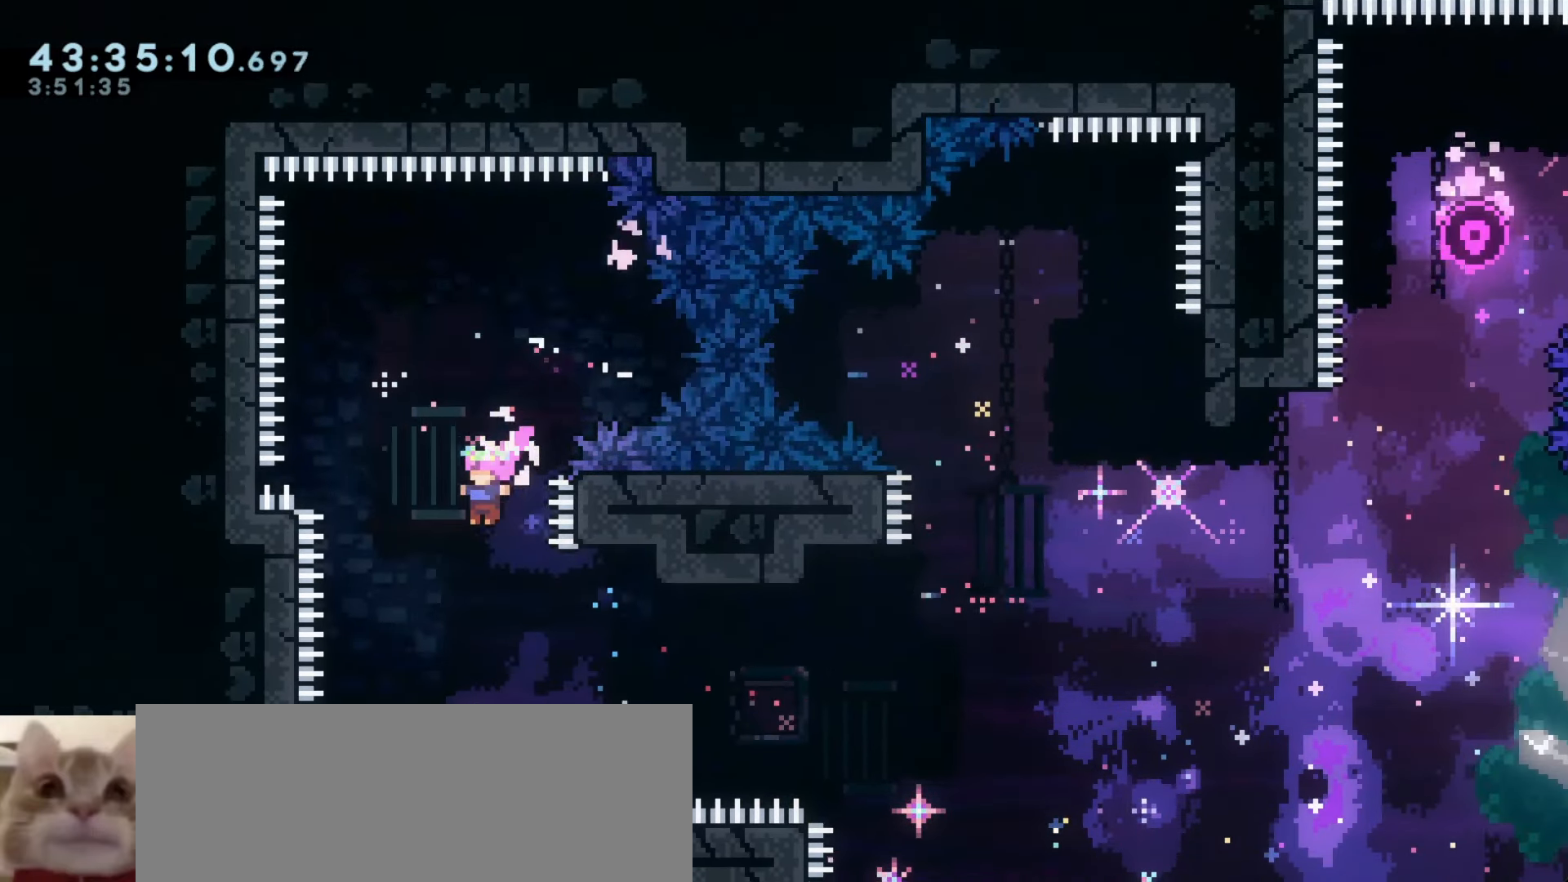
{"keys": ["a"], "events": [[83, "a", "up"], [333, "a", "down"]]}
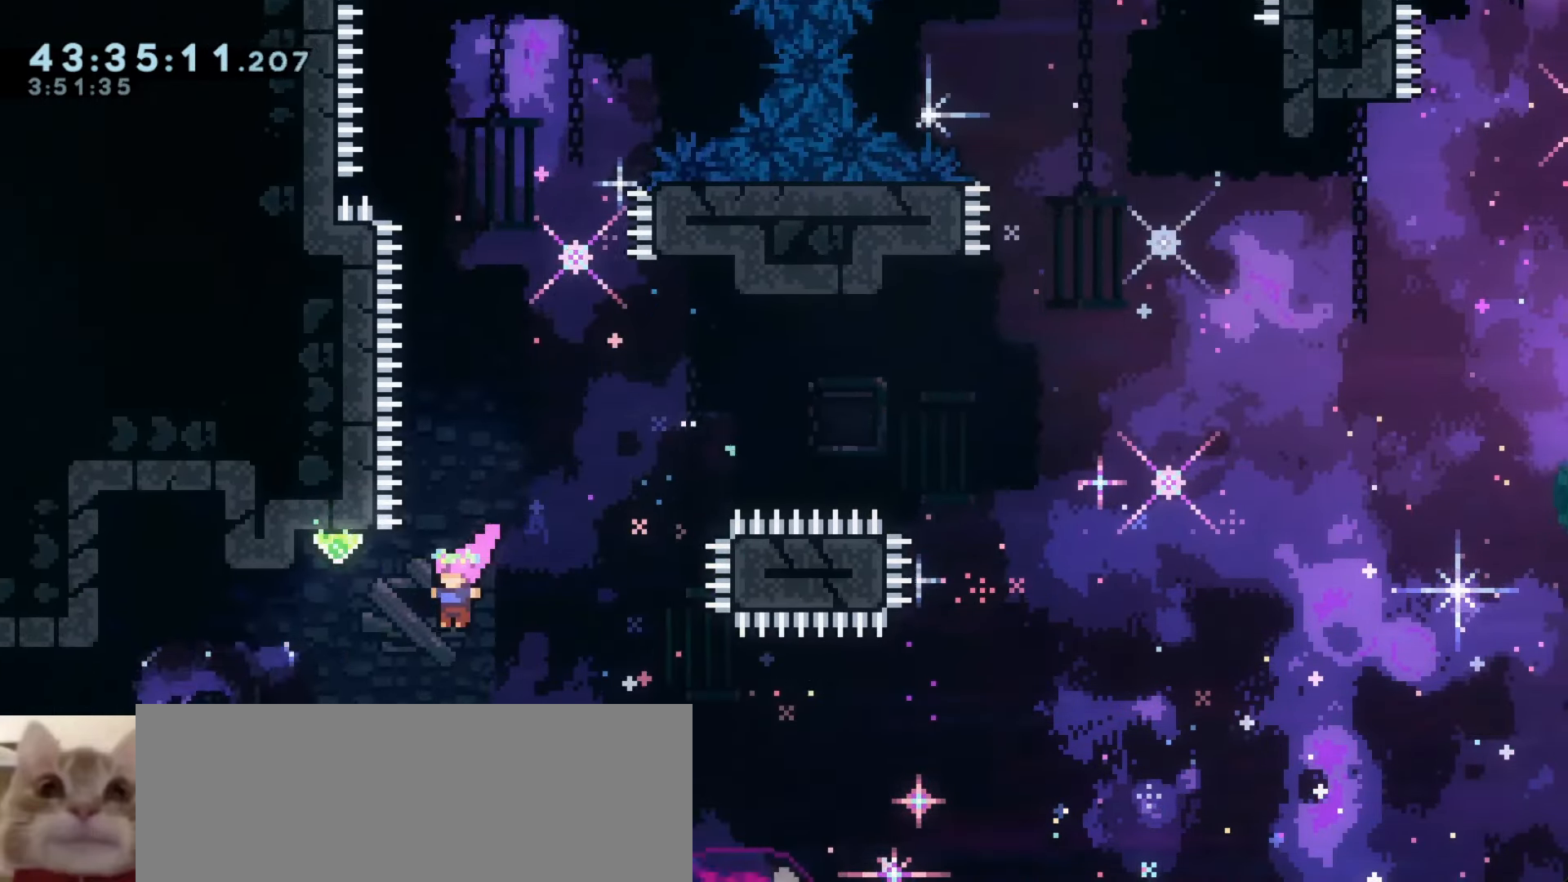
{"keys": [], "events": [[50, "demo", "down"], [200, "demo", "up"], [333, "a", "up"]]}
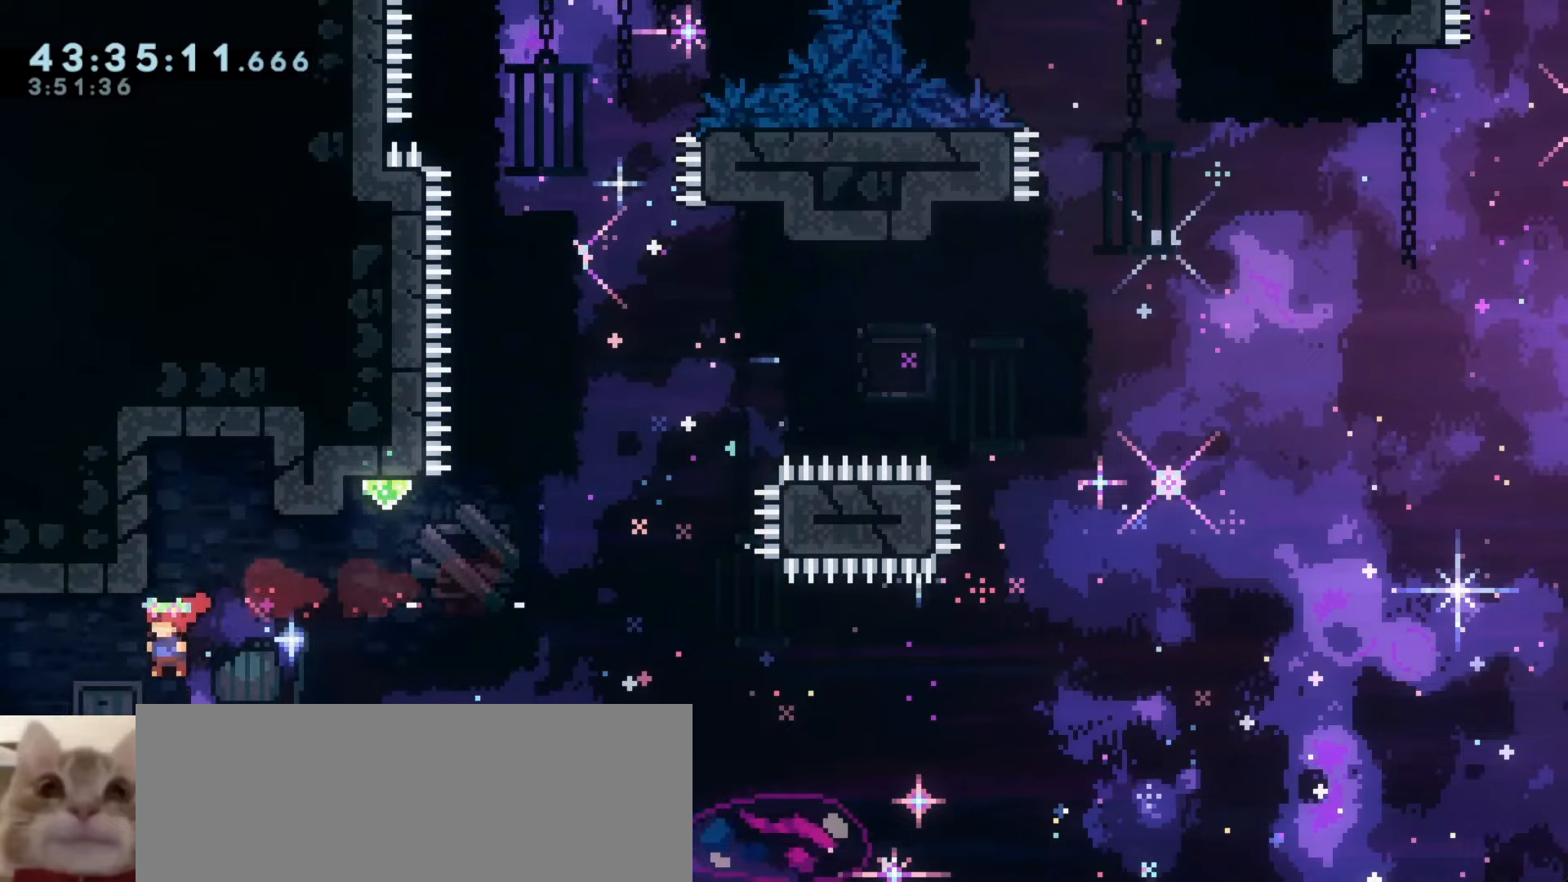
{"keys": ["j1"], "events": [[100, "a", "down"], [116, "dash", "down"], [116, "s", "down"], [266, "dash", "up"], [266, "j1", "down"], [266, "s", "up"], [300, "a", "up"]]}
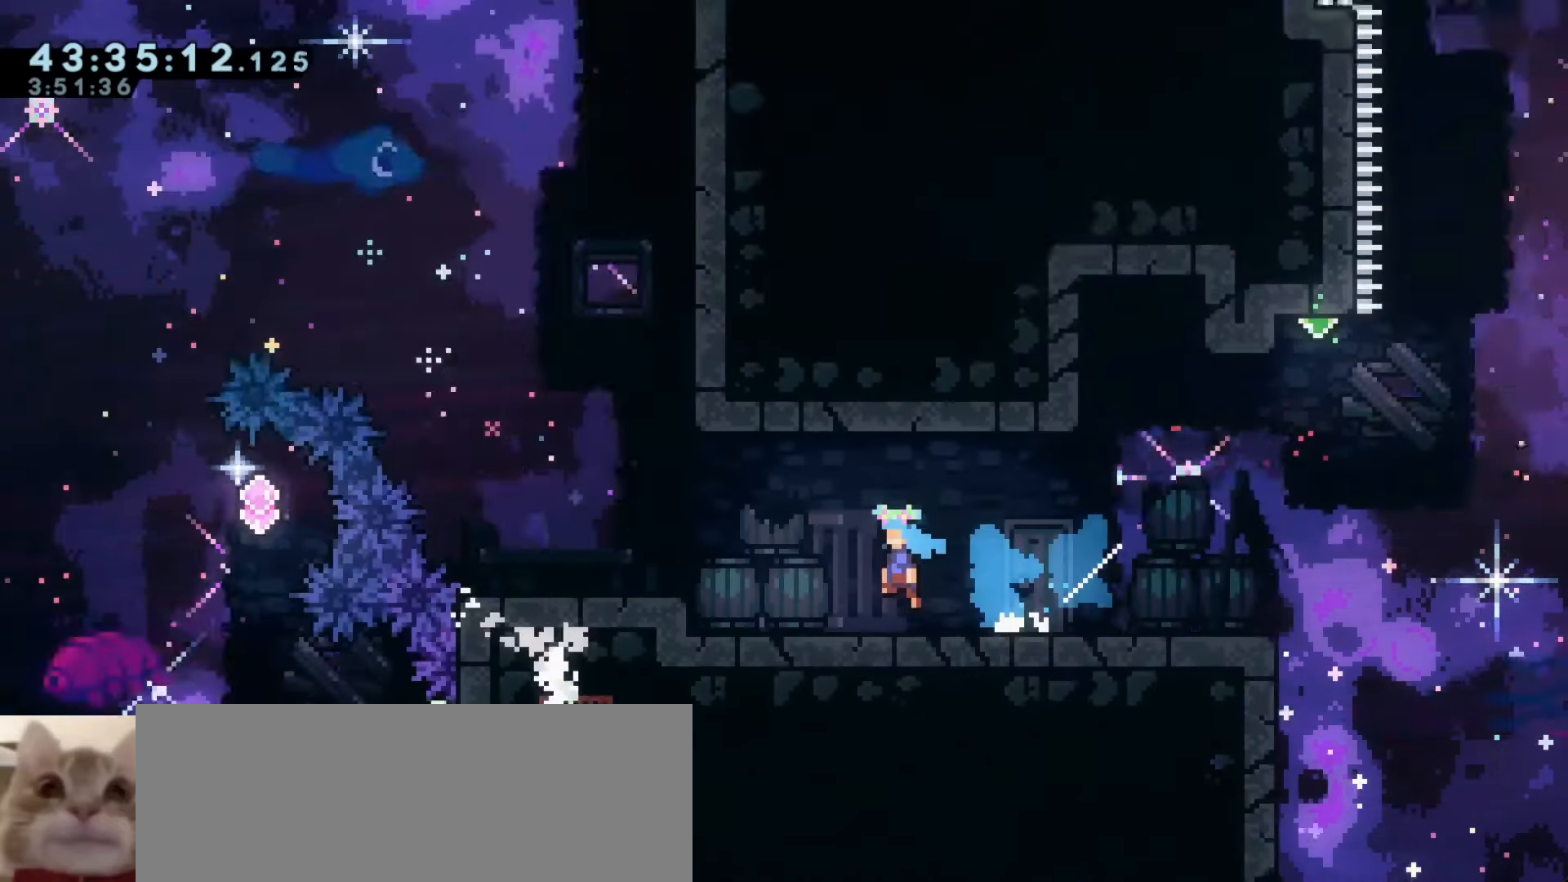
{"keys": ["j1"], "events": []}
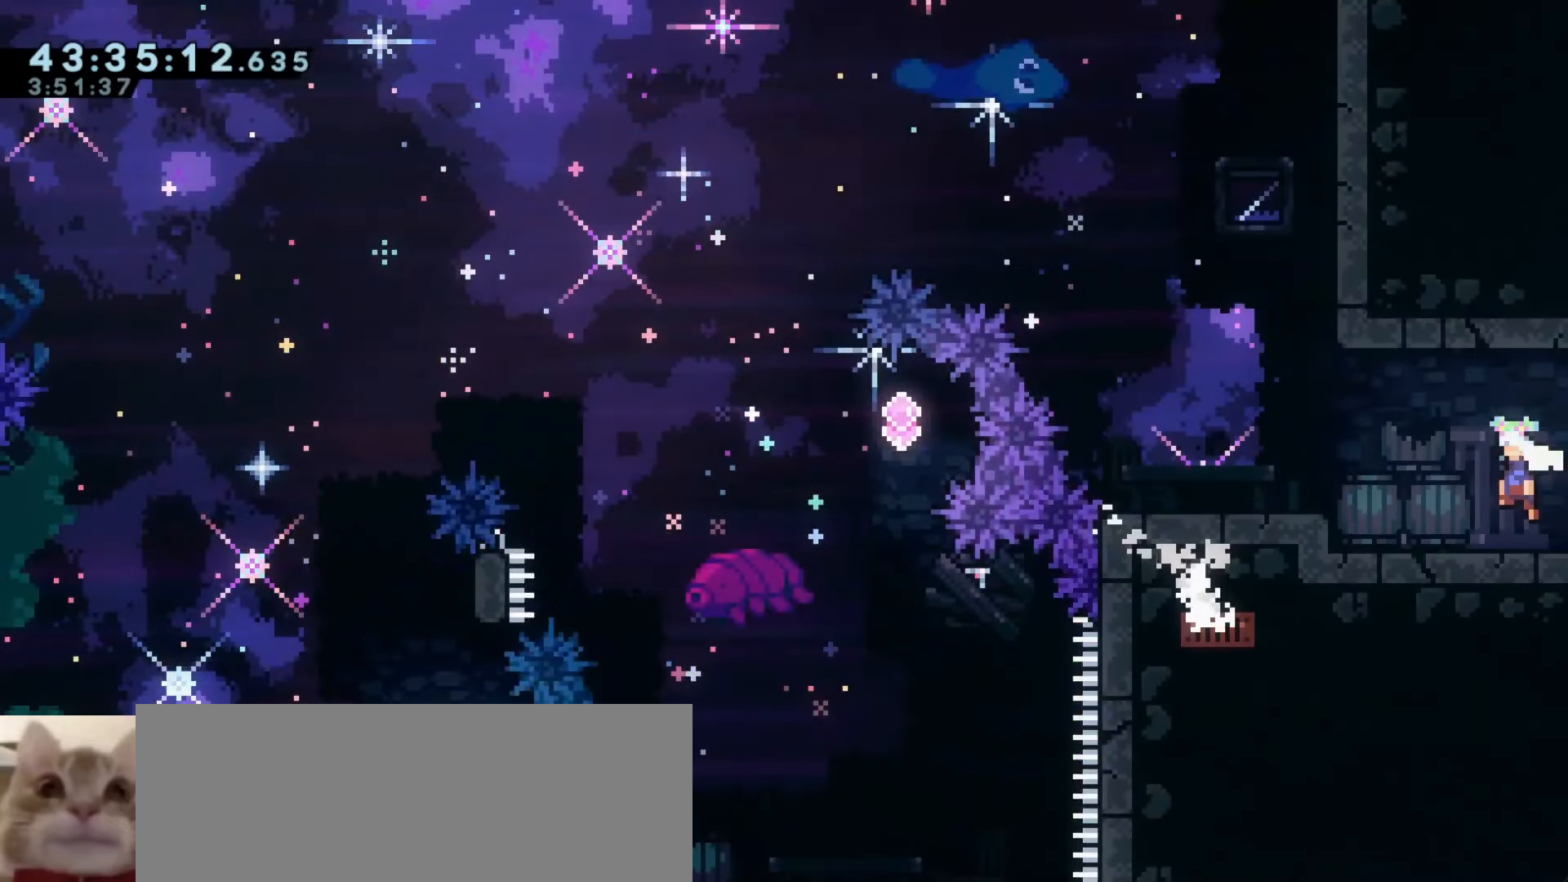
{"keys": []}
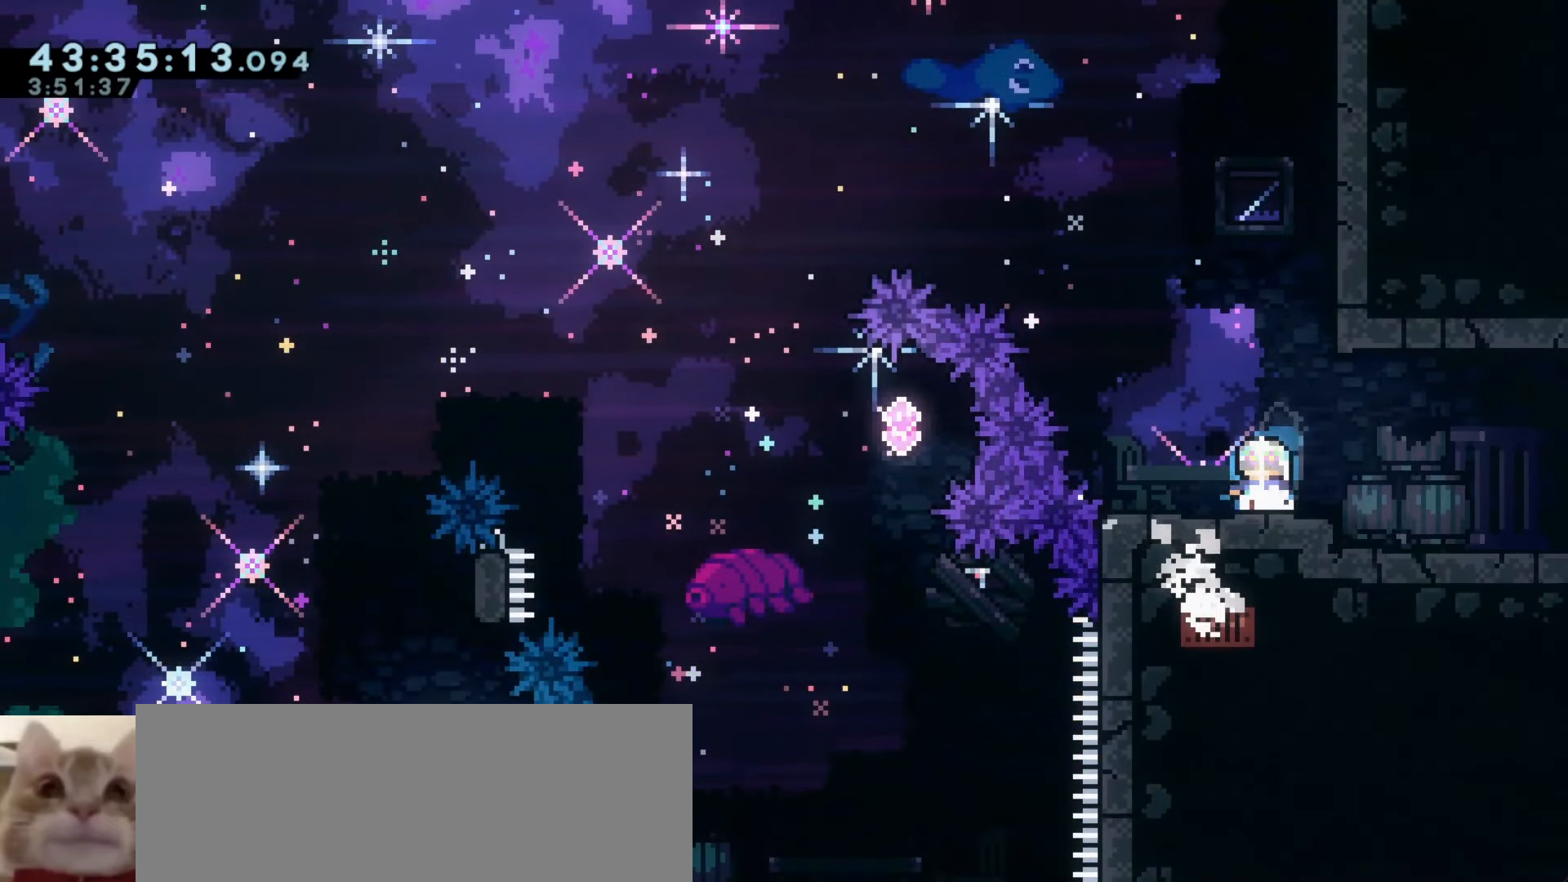
{"keys": []}
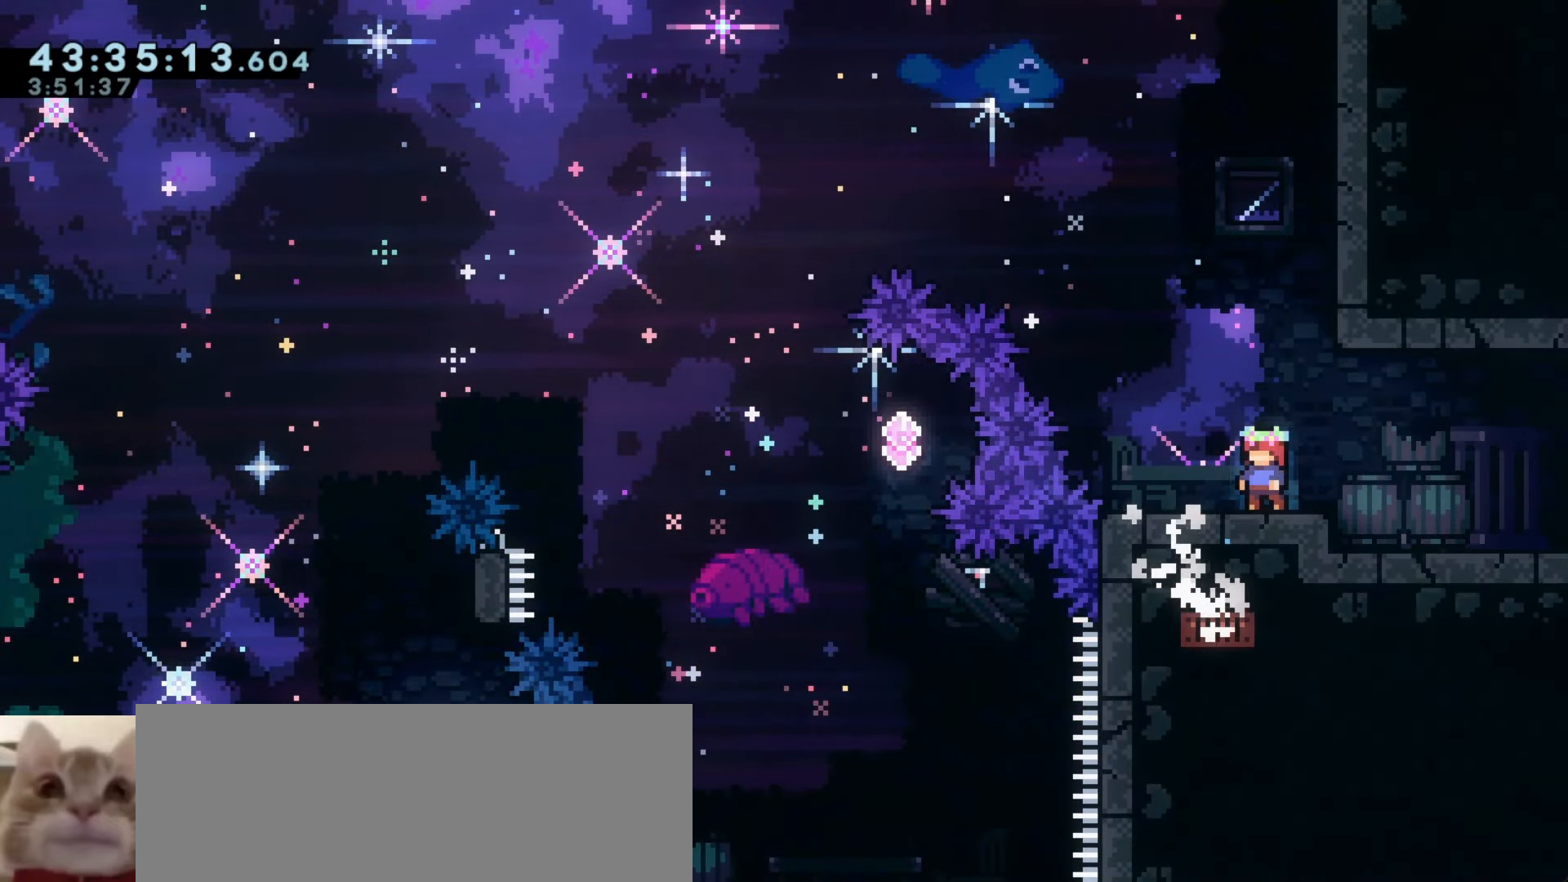
{"keys": [], "events": [[100, "s", "down"], [133, "s", "up"], [233, "s", "down"], [300, "s", "up"], [383, "s", "down"], [450, "s", "up"]]}
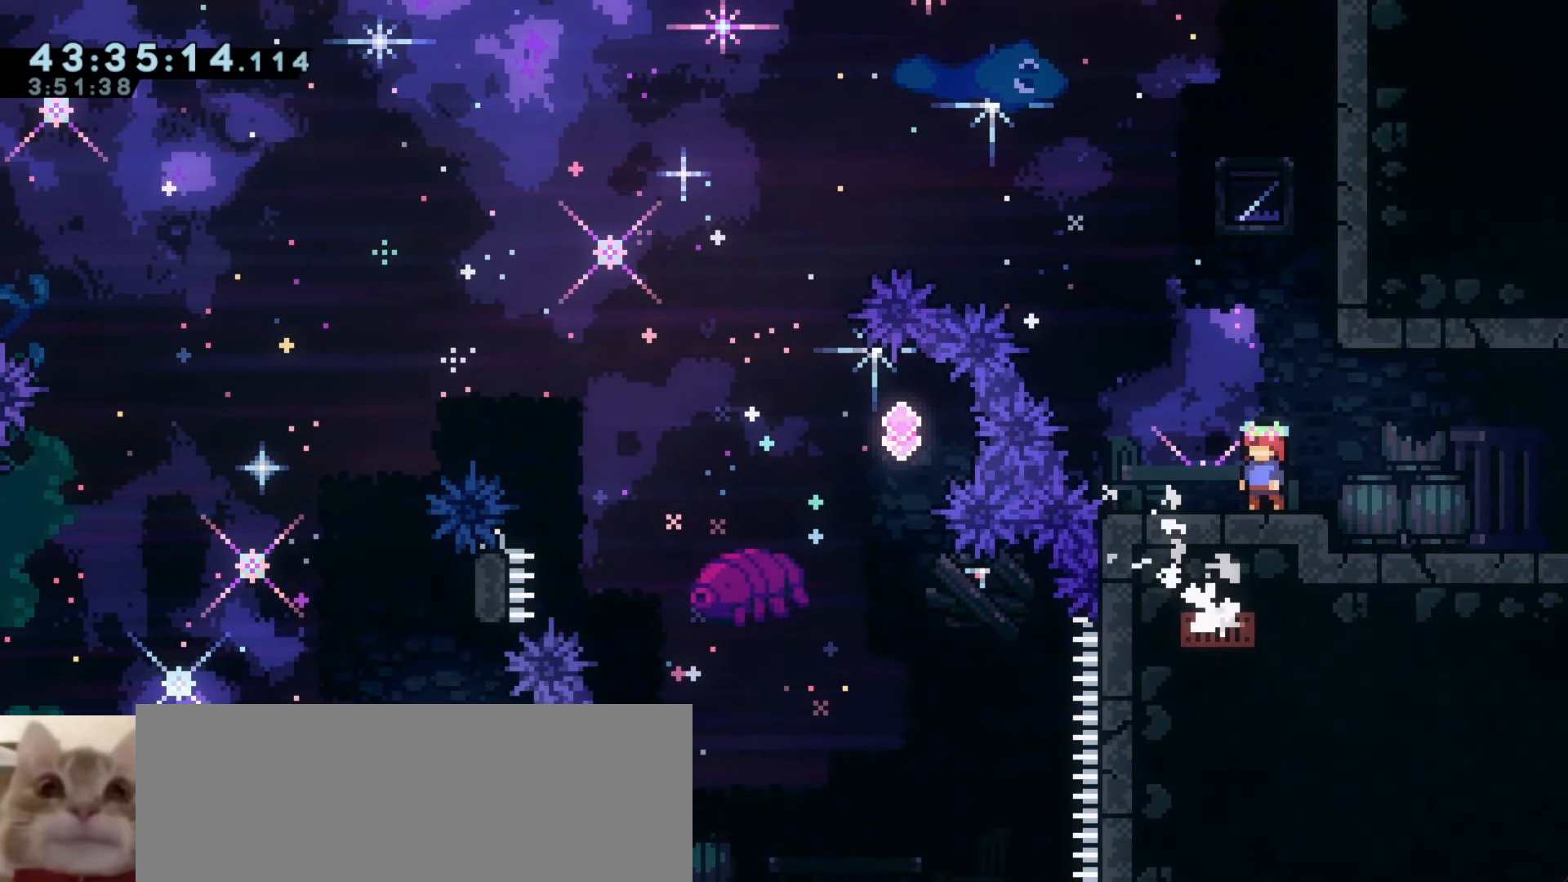
{"keys": [], "events": []}